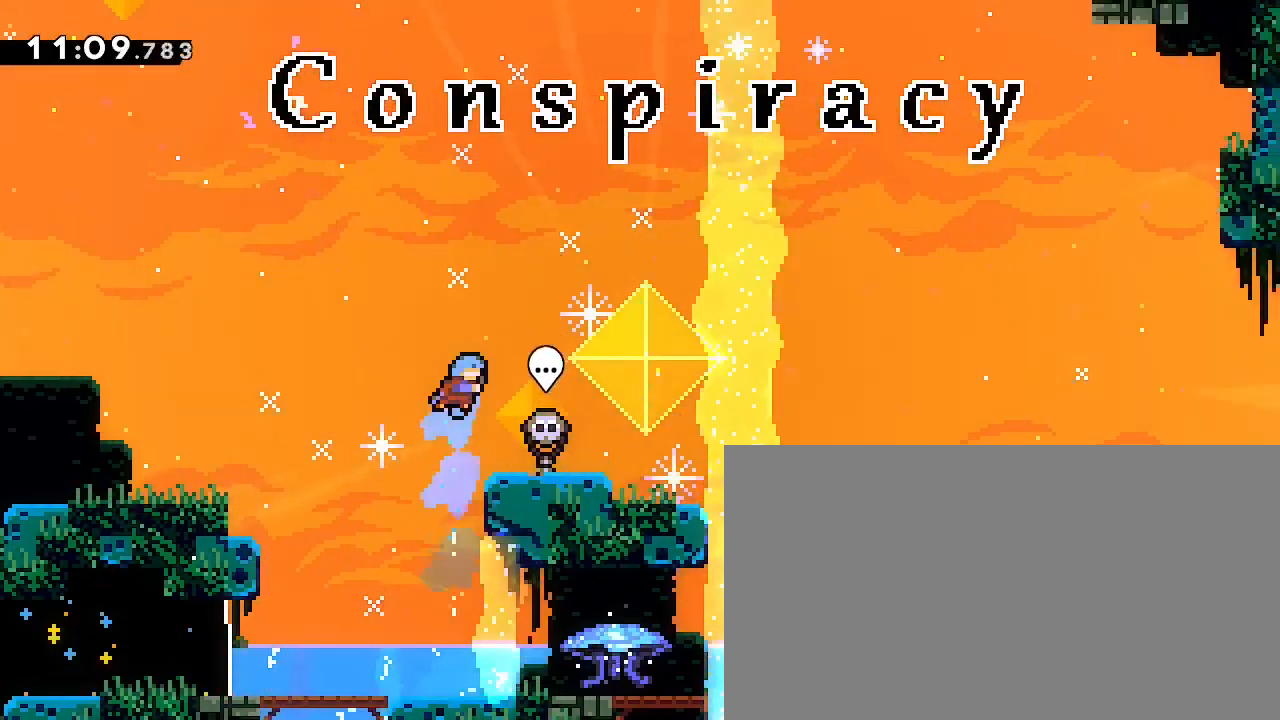
Gameplay with a controller (Xbox layout); each line is a JSON object with the inputs held at the frame after it (dt_ms = milliseconds from this image to that frame). "events" lists button and stick changes between this image and that frame as [ms after this image, input, new state], when the widget could be followed in between. Not read: DPAD_LEFT L1 L2 L3 R1 R2 R3 SELECT START X Y.
{"dt_ms": 500, "buttons": [], "left_stick": "left", "right_stick": "center"}
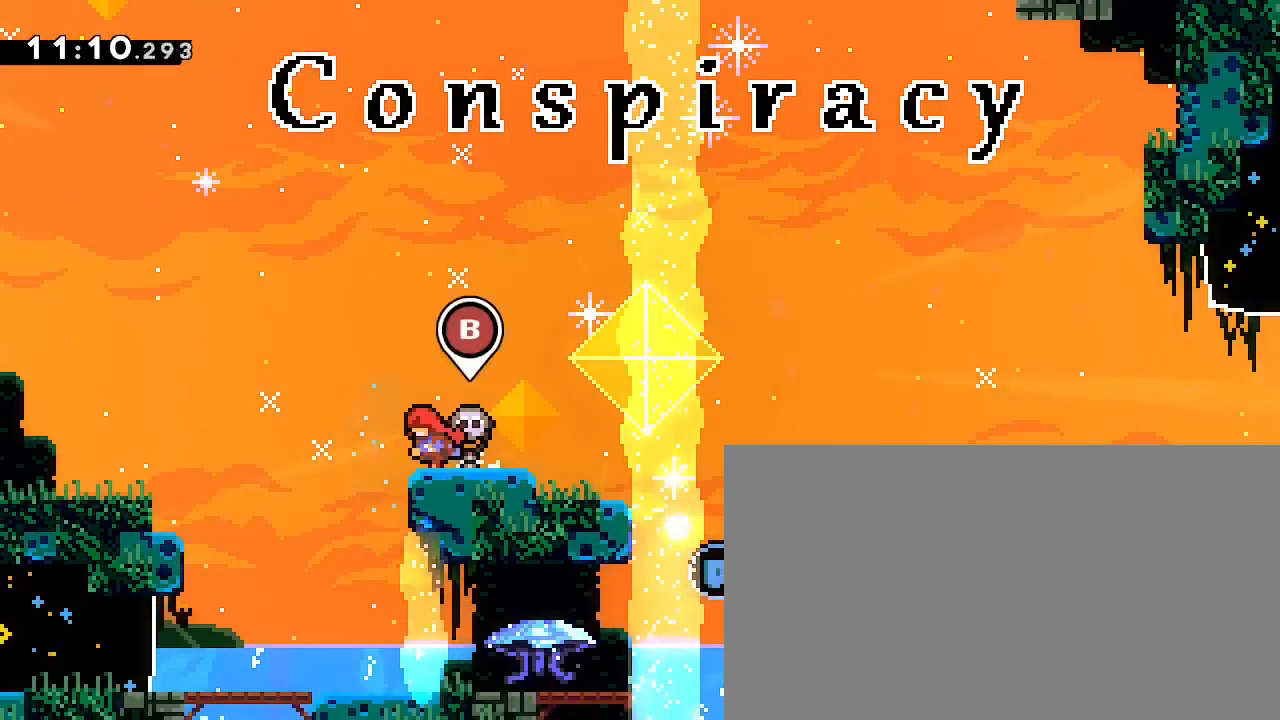
{"dt_ms": 1000, "buttons": [], "left_stick": "center", "right_stick": "center"}
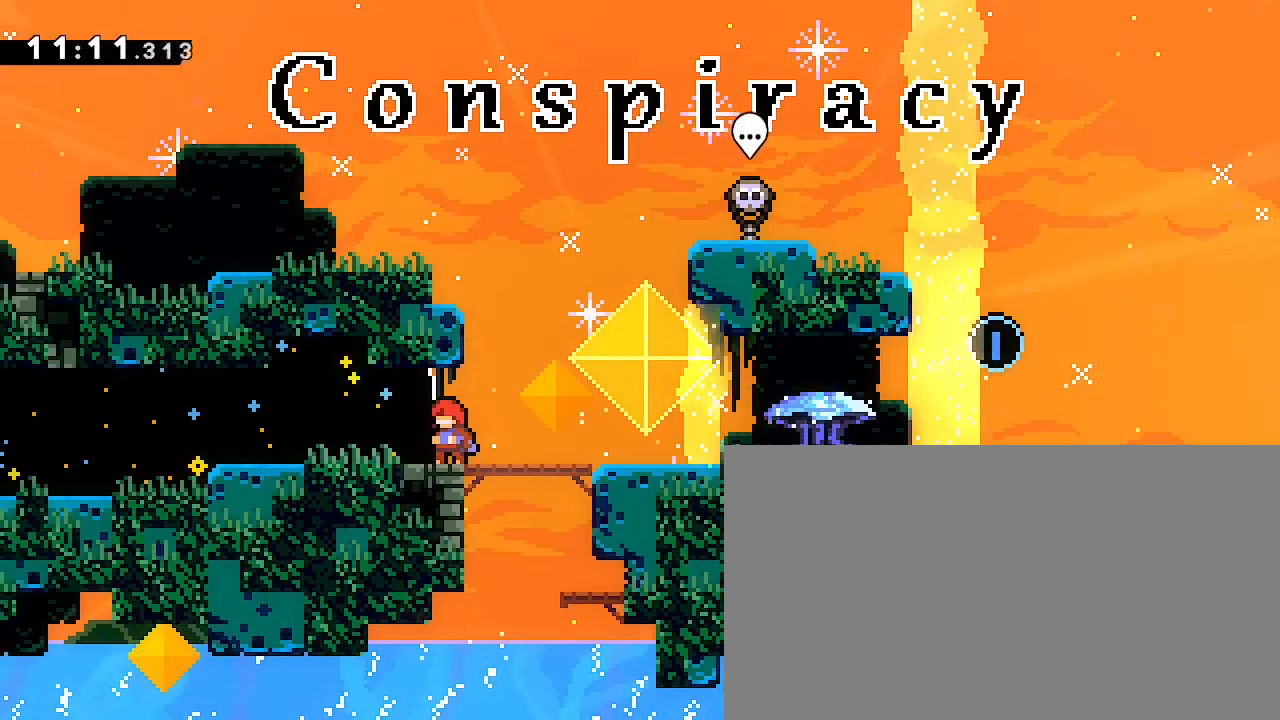
{"dt_ms": 500, "buttons": [], "left_stick": "center", "right_stick": "center", "events": []}
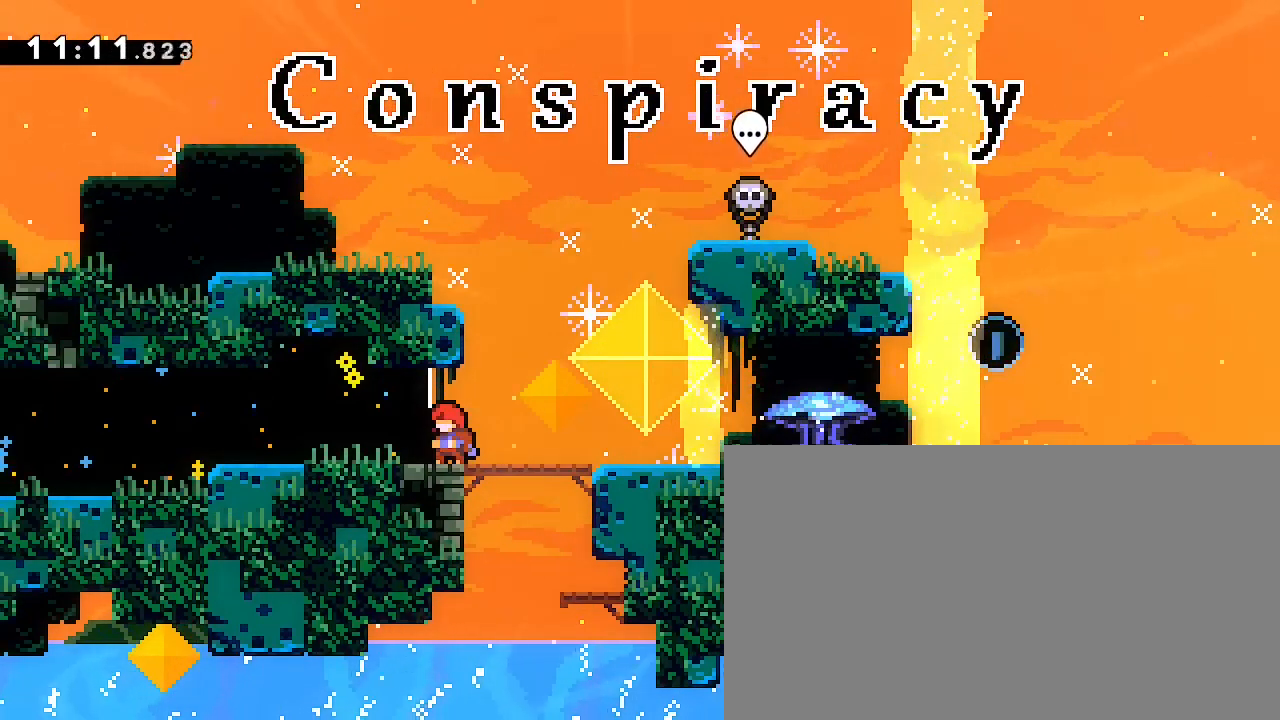
{"dt_ms": 1000, "buttons": [], "left_stick": "down-right", "right_stick": "right"}